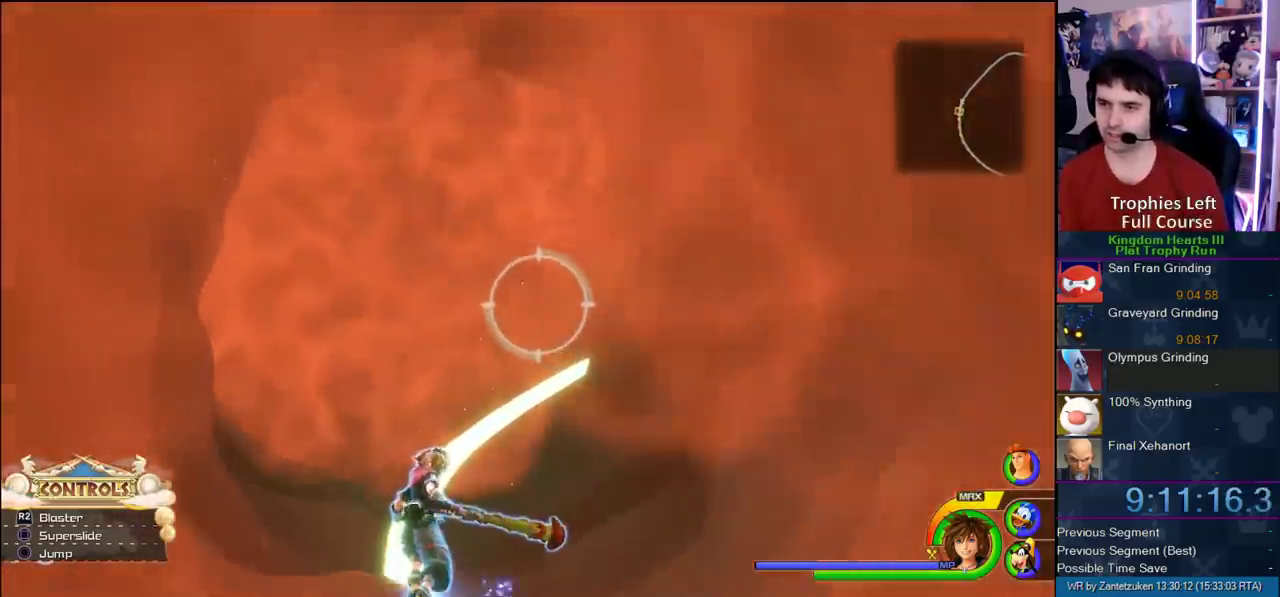
Gameplay with a controller (PlayStation layout); each line is a JSON object with the inputs held at the frame after it. "events" lists button and stick changes between this image and that frame as [ms after this image, input, new state], when the widget could be followed in between. Not read: R2.
{"buttons": [], "left_stick": "center", "right_stick": "center", "events": [[333, "left_stick", "down-left"], [417, "left_stick", "center"]]}
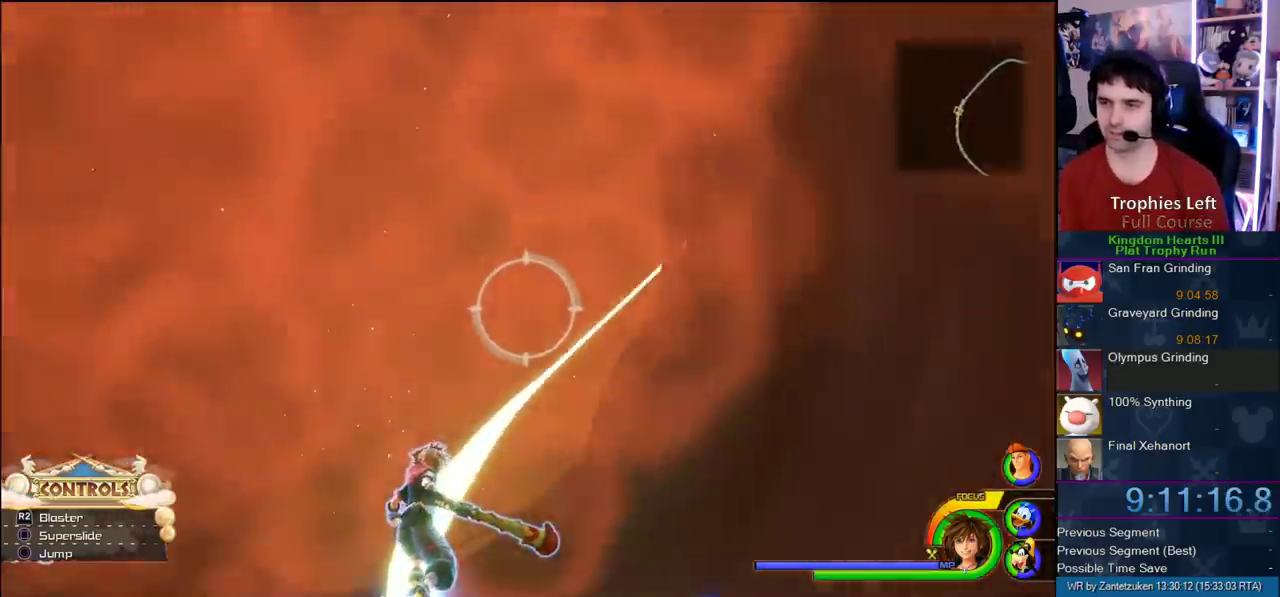
{"buttons": [], "left_stick": "down", "right_stick": "center", "events": [[100, "left_stick", "right"], [333, "left_stick", "center"], [500, "left_stick", "down"]]}
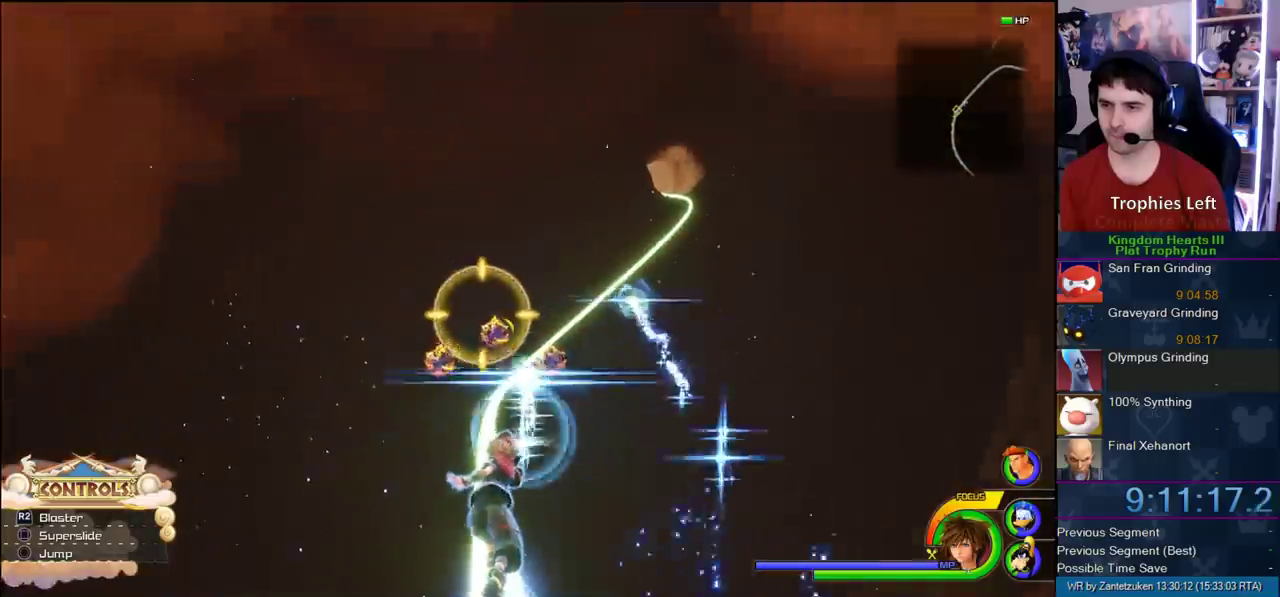
{"buttons": [], "left_stick": "up-right", "right_stick": "center"}
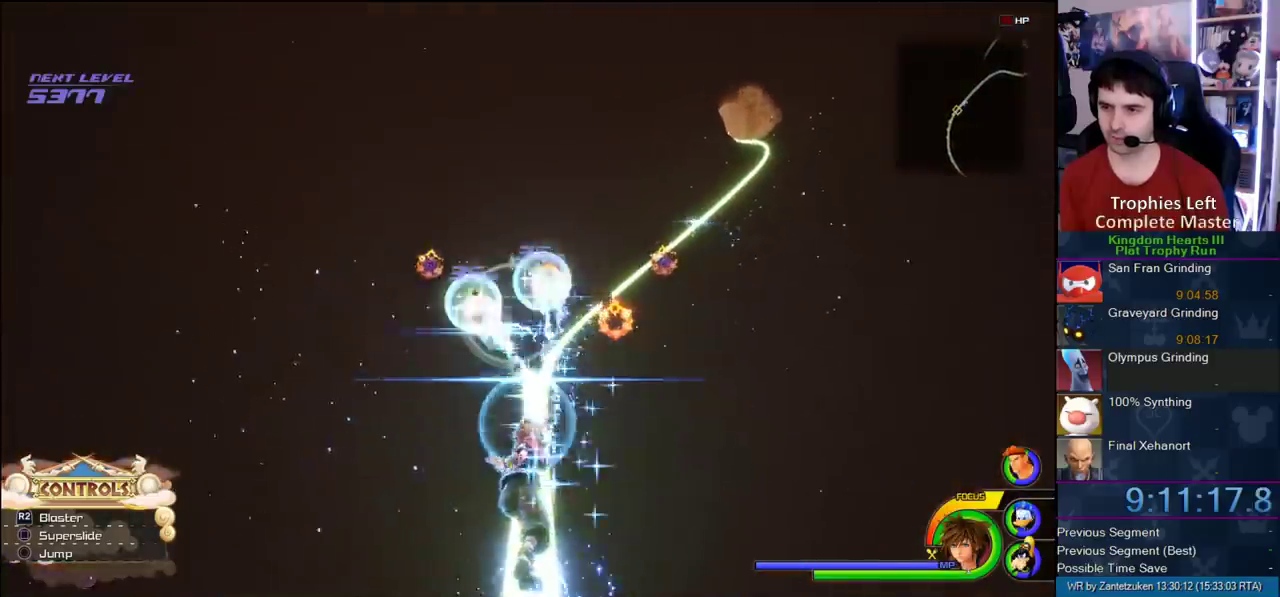
{"buttons": [], "left_stick": "center", "right_stick": "center", "events": [[17, "left_stick", "right"], [117, "left_stick", "center"], [267, "left_stick", "up"], [383, "left_stick", "center"]]}
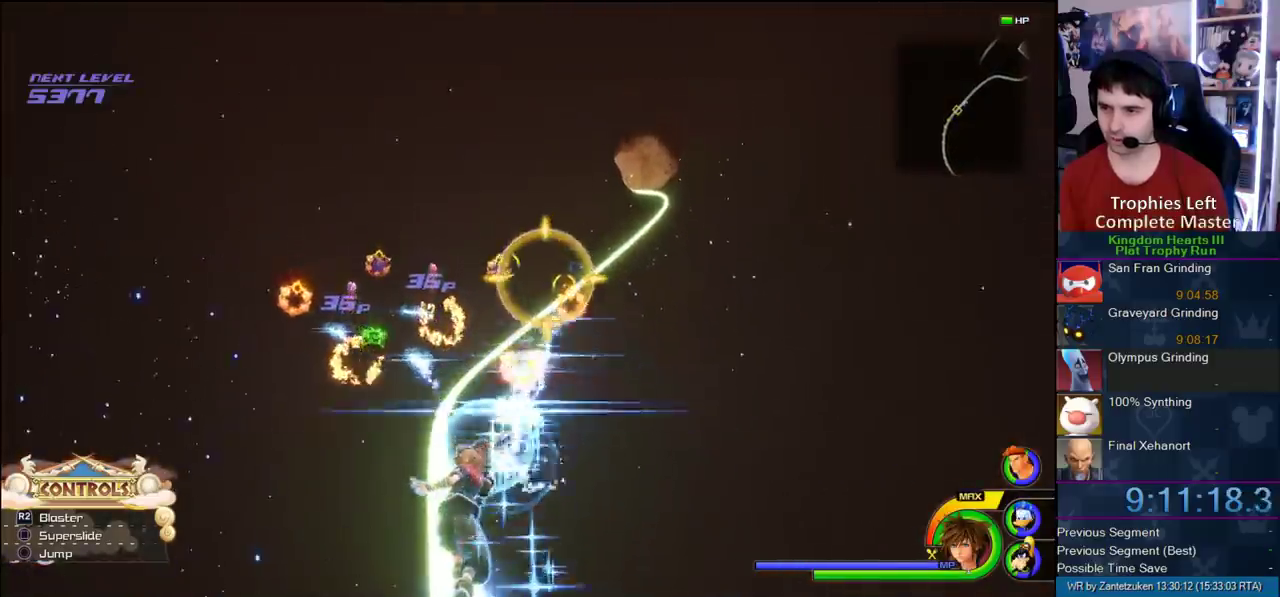
{"buttons": [], "left_stick": "center", "right_stick": "center", "events": [[33, "left_stick", "left"], [83, "left_stick", "right"], [350, "left_stick", "center"]]}
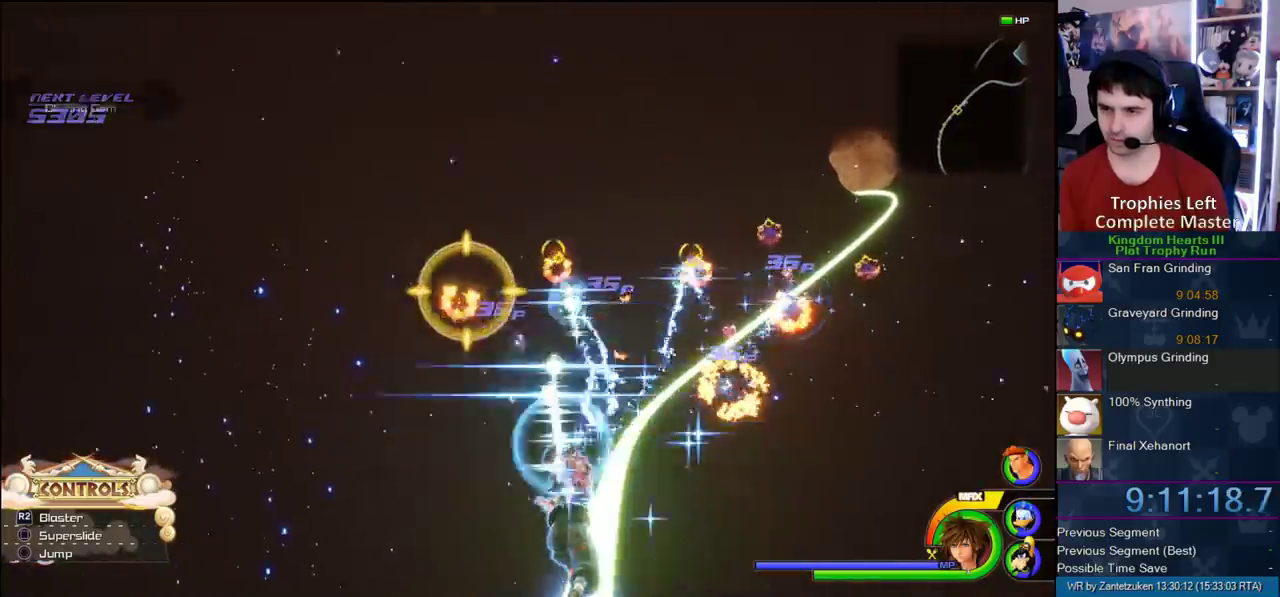
{"buttons": [], "left_stick": "right", "right_stick": "center", "events": [[33, "left_stick", "down"], [183, "left_stick", "up-right"], [433, "left_stick", "right"]]}
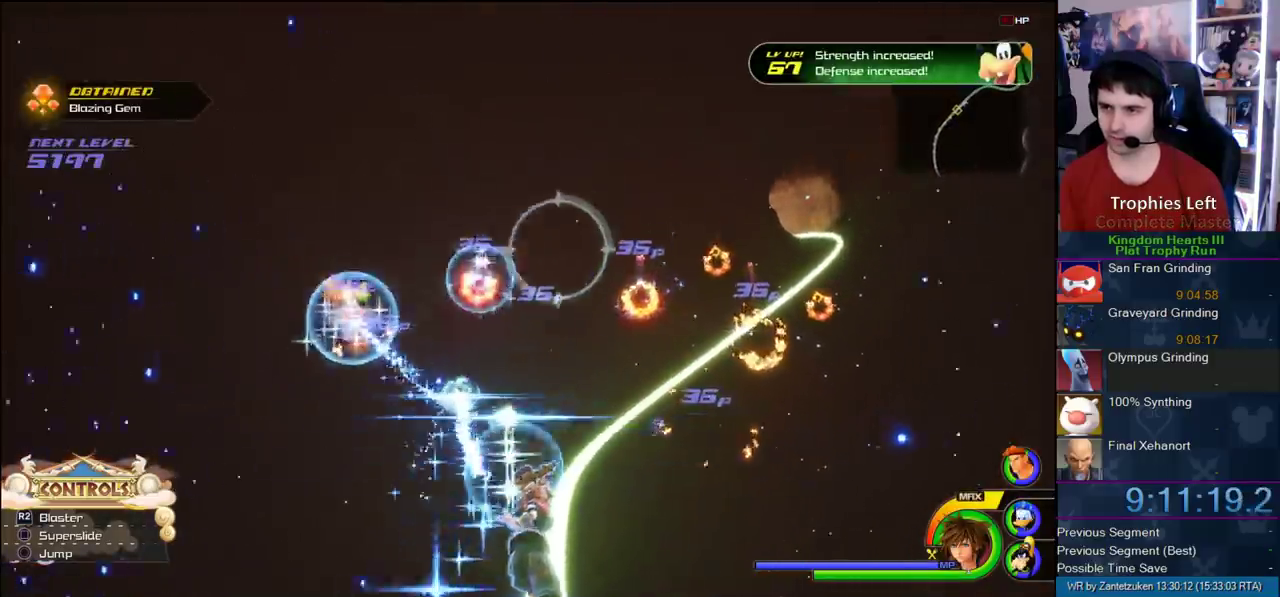
{"buttons": [], "left_stick": "center", "right_stick": "center", "events": [[100, "left_stick", "center"], [283, "left_stick", "down-right"], [400, "left_stick", "center"]]}
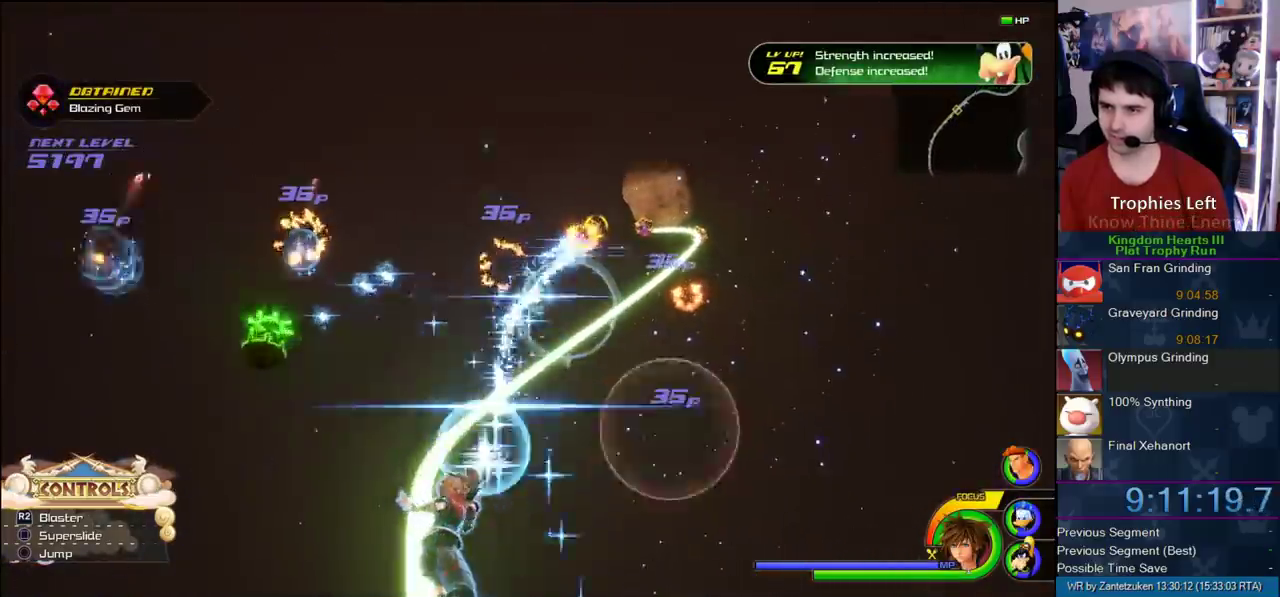
{"buttons": [], "left_stick": "center", "right_stick": "center", "events": [[33, "left_stick", "left"], [200, "left_stick", "center"]]}
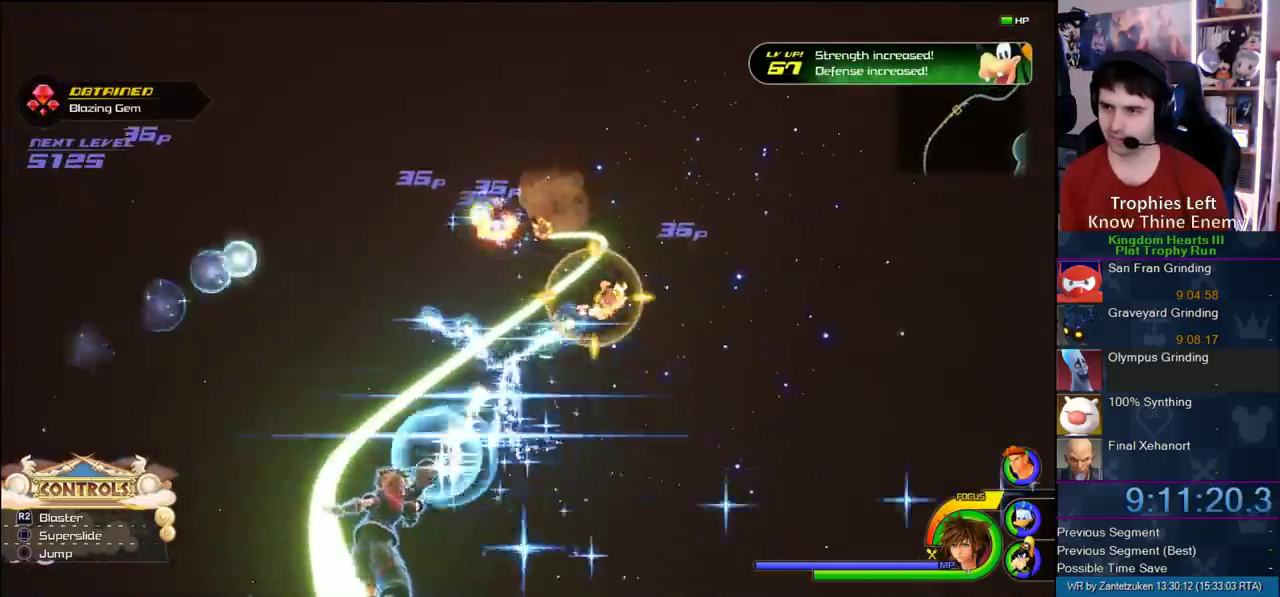
{"buttons": [], "left_stick": "center", "right_stick": "center", "events": [[167, "left_stick", "up-left"], [217, "left_stick", "down-right"], [350, "left_stick", "center"]]}
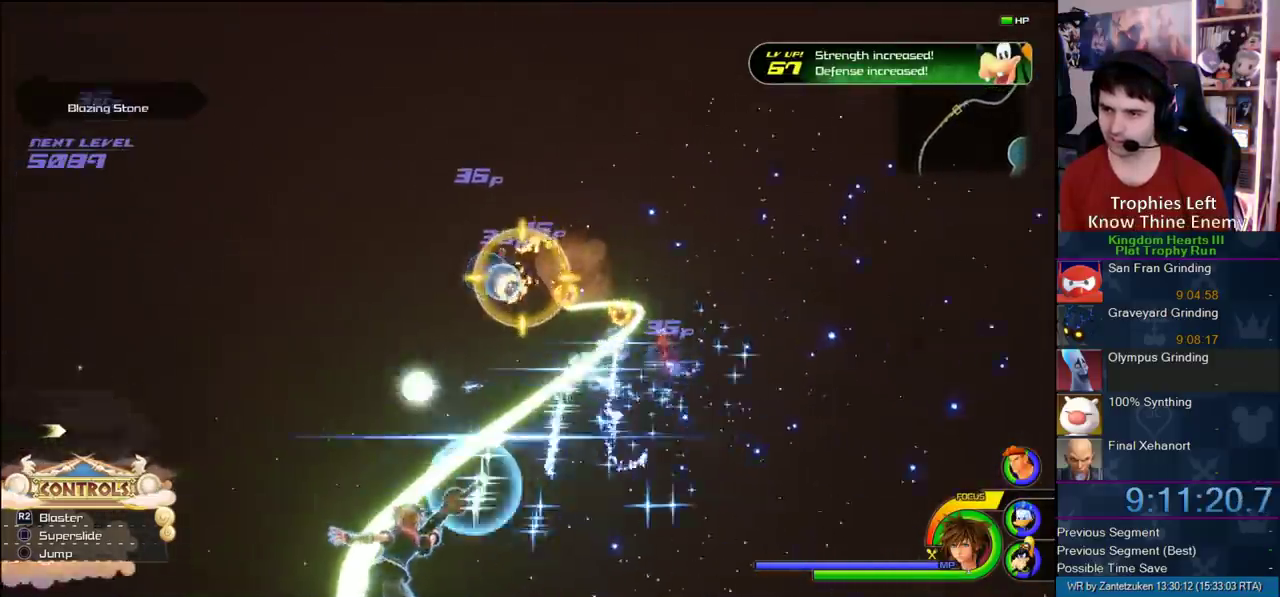
{"buttons": [], "left_stick": "center", "right_stick": "center", "events": [[117, "left_stick", "down-right"], [267, "left_stick", "center"], [433, "left_stick", "right"], [500, "left_stick", "center"]]}
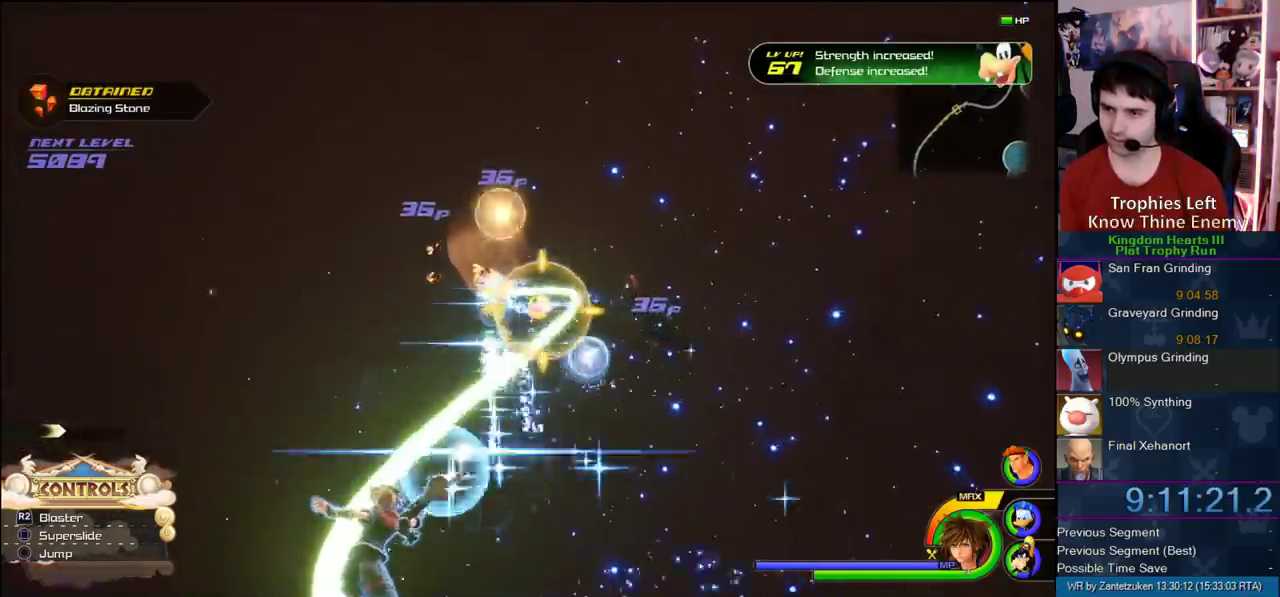
{"buttons": [], "left_stick": "down-left", "right_stick": "center", "events": [[450, "left_stick", "down-left"]]}
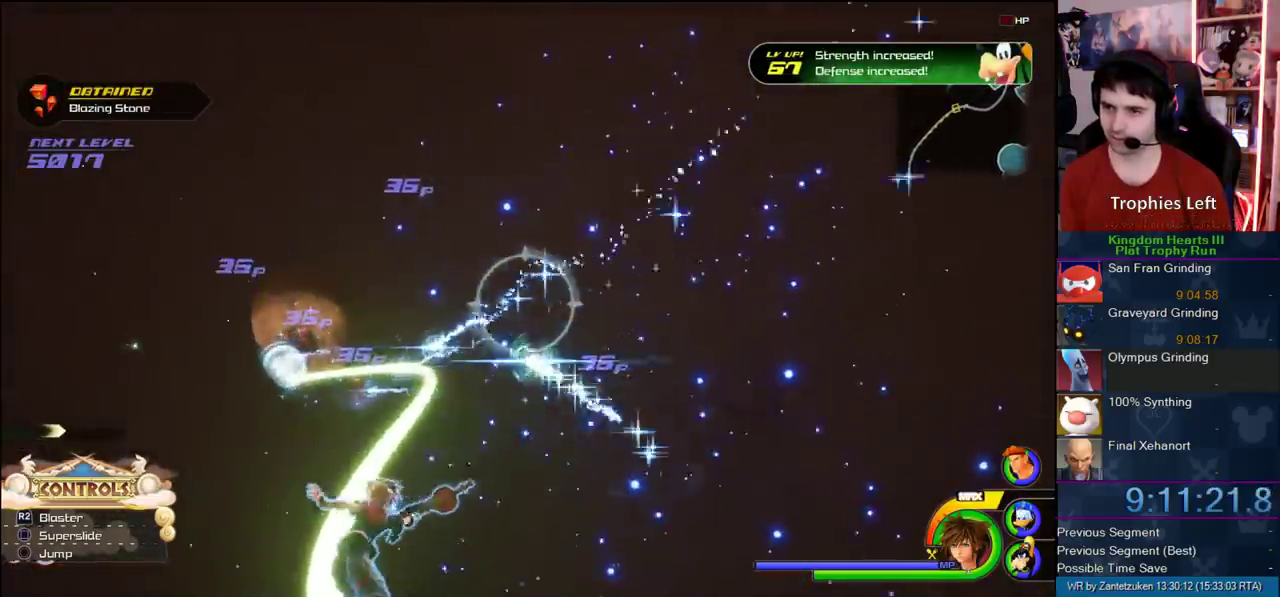
{"buttons": [], "left_stick": "left", "right_stick": "center", "events": [[217, "left_stick", "center"], [450, "left_stick", "left"]]}
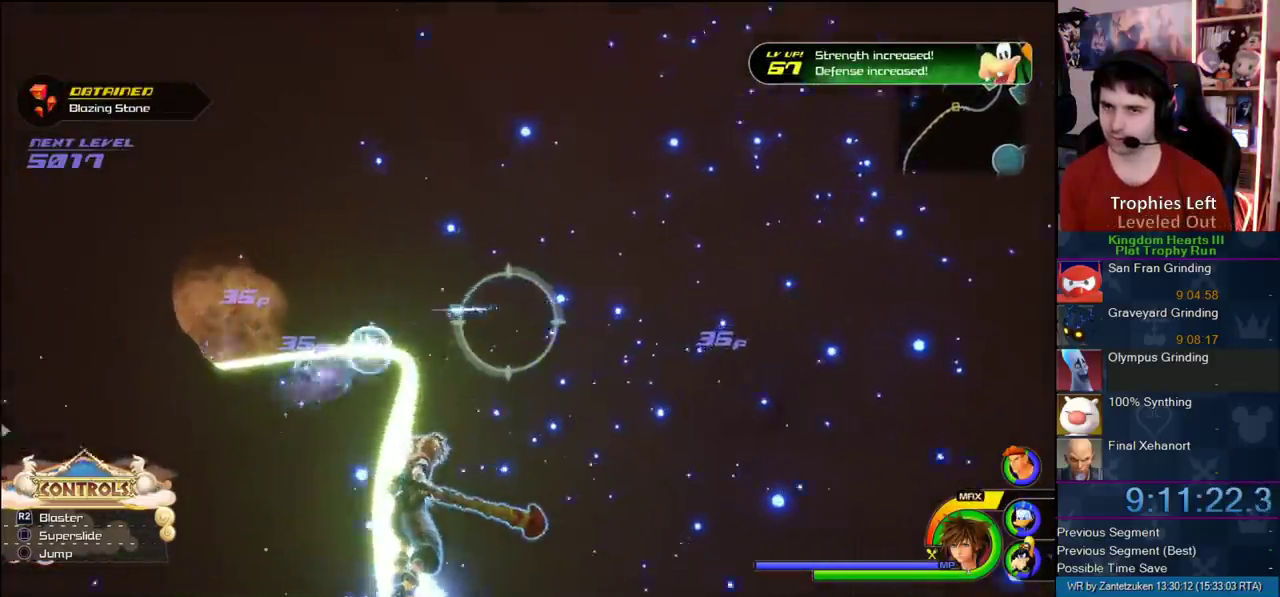
{"buttons": [], "left_stick": "center", "right_stick": "center", "events": [[83, "left_stick", "down-right"], [133, "left_stick", "up-left"], [367, "left_stick", "center"]]}
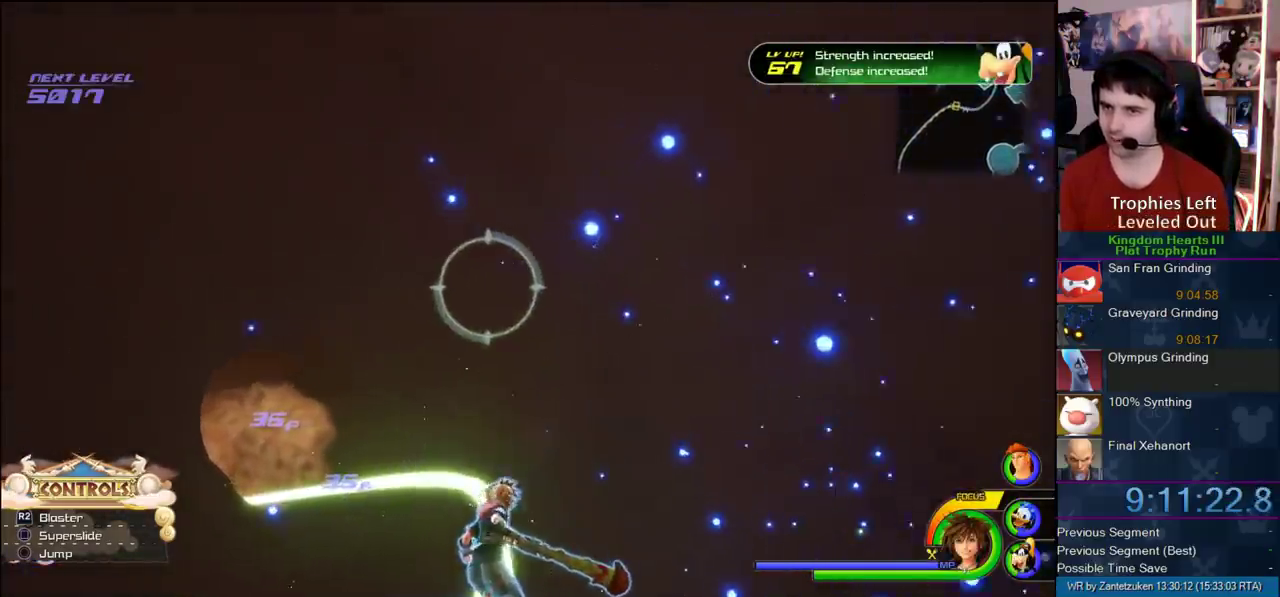
{"buttons": [], "left_stick": "center", "right_stick": "center", "events": []}
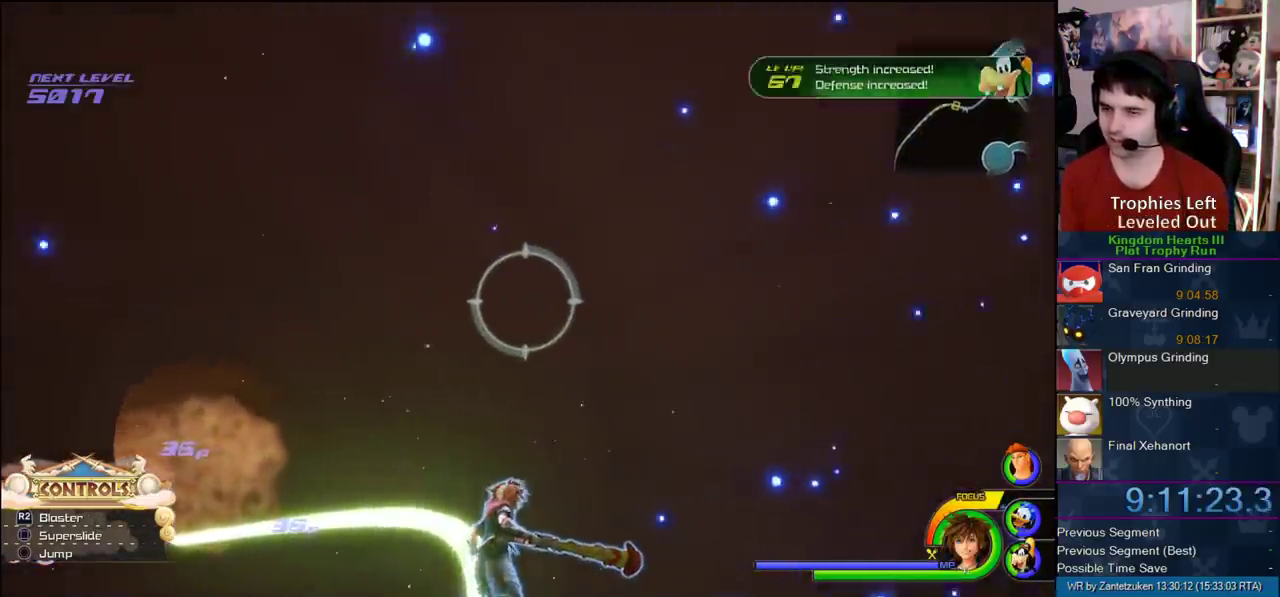
{"buttons": [], "left_stick": "center", "right_stick": "center", "events": []}
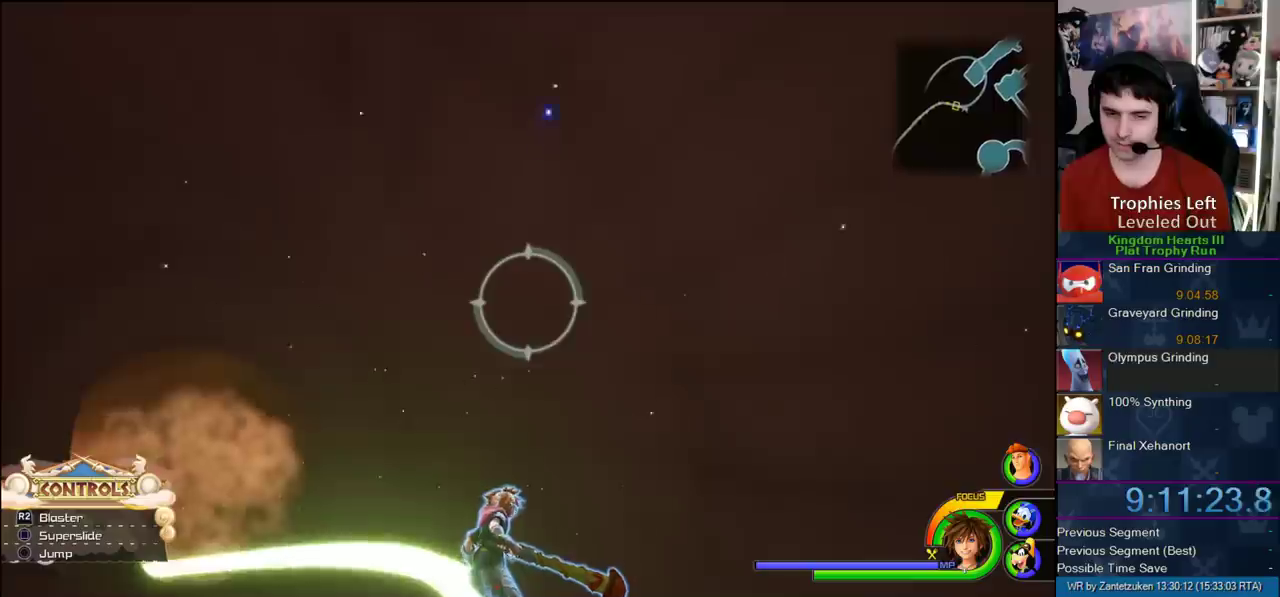
{"buttons": [], "left_stick": "down-left", "right_stick": "center", "events": [[67, "left_stick", "down-left"]]}
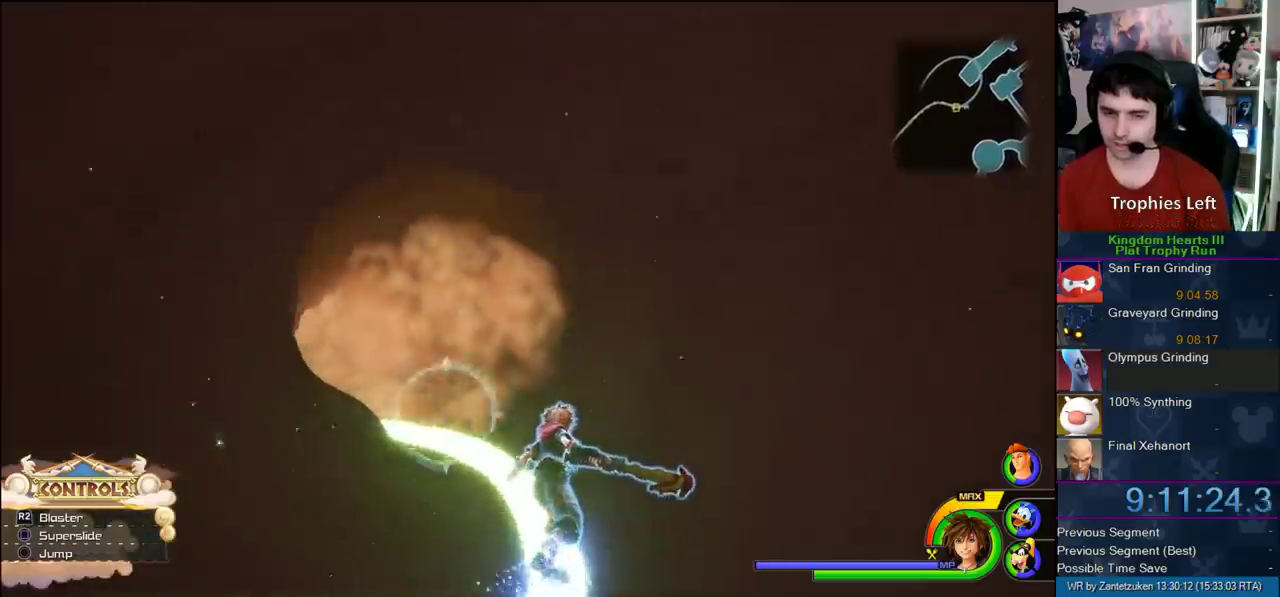
{"buttons": [], "left_stick": "up-right", "right_stick": "center", "events": [[117, "left_stick", "center"], [283, "left_stick", "up-right"]]}
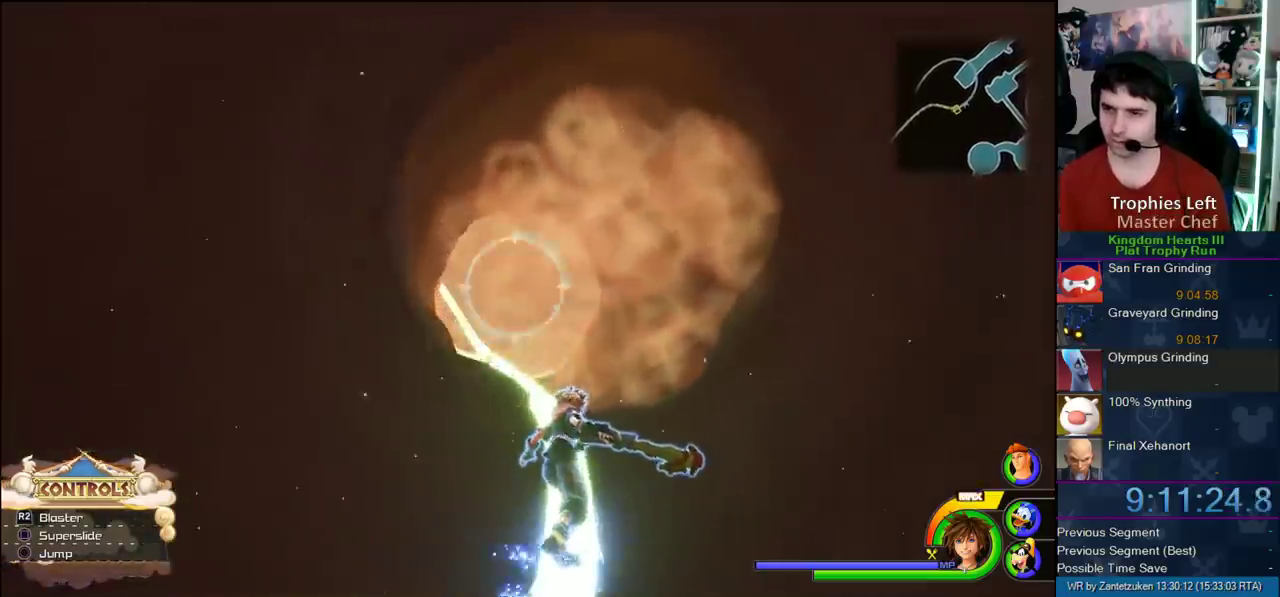
{"buttons": [], "left_stick": "down-right", "right_stick": "center", "events": [[17, "left_stick", "up"], [100, "left_stick", "center"], [283, "left_stick", "down"], [433, "left_stick", "down-right"]]}
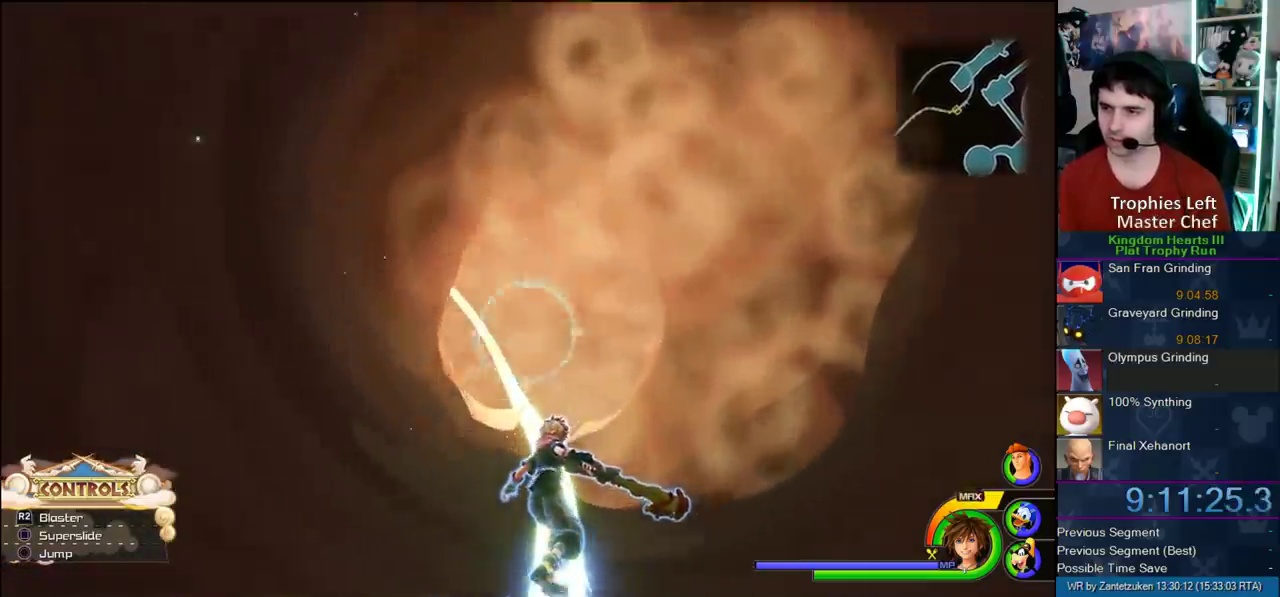
{"buttons": [], "left_stick": "up-left", "right_stick": "center", "events": [[133, "left_stick", "up-left"], [200, "left_stick", "left"], [250, "left_stick", "up-right"], [383, "left_stick", "up-left"]]}
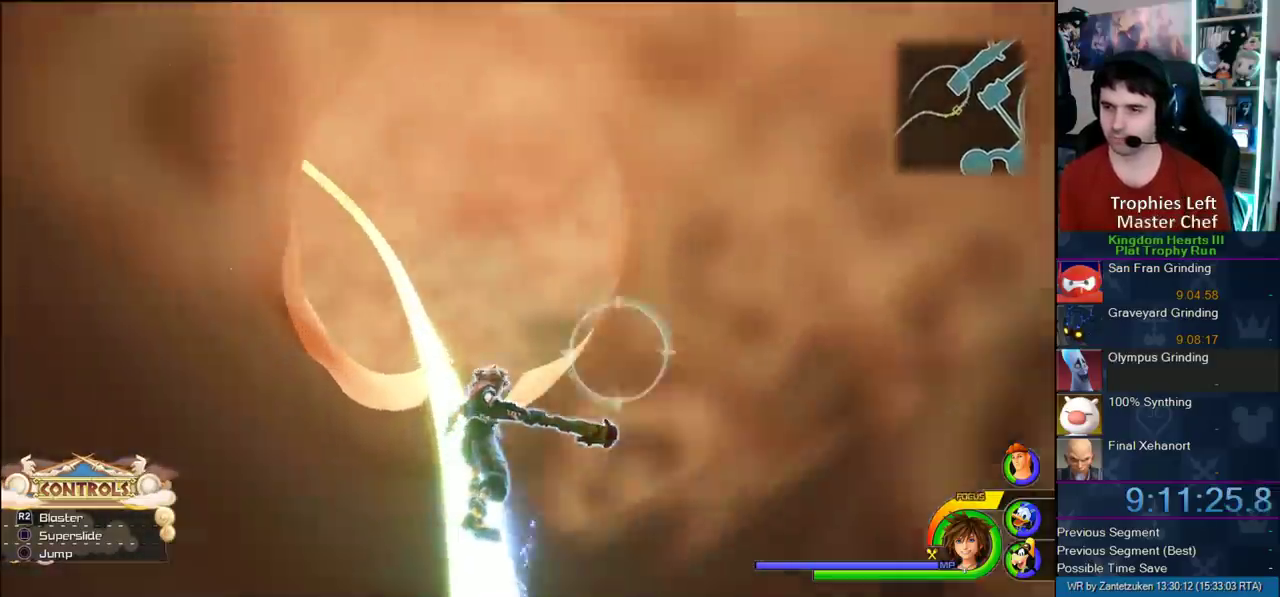
{"buttons": [], "left_stick": "center", "right_stick": "center", "events": [[200, "left_stick", "down-right"], [317, "left_stick", "center"]]}
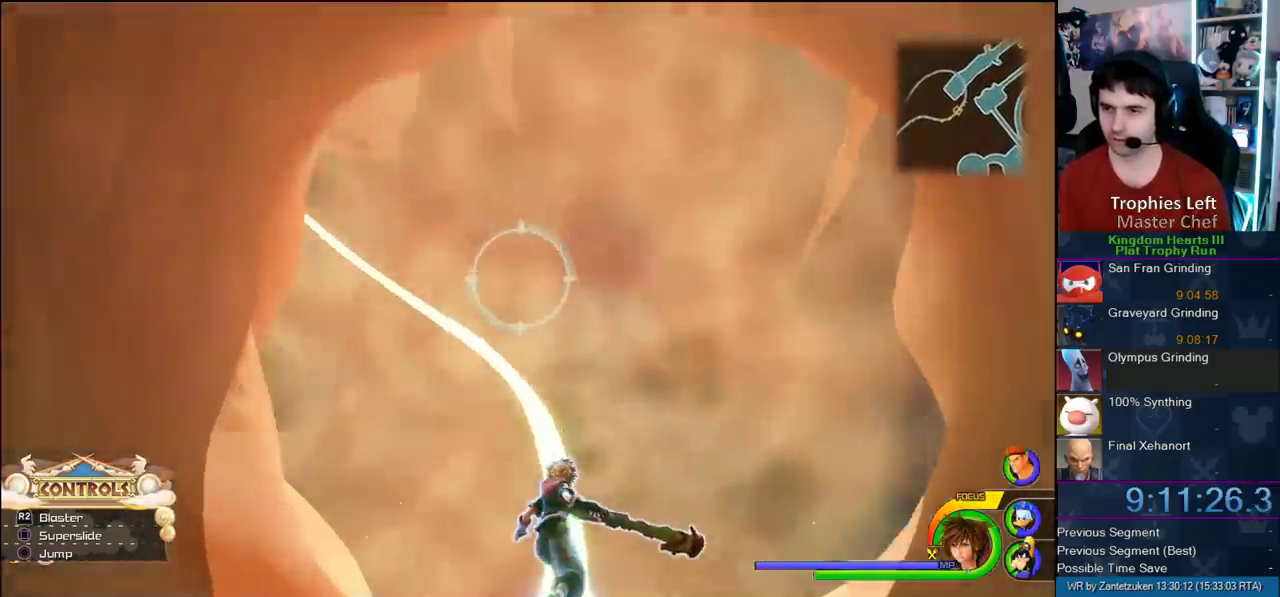
{"buttons": [], "left_stick": "center", "right_stick": "center", "events": [[167, "left_stick", "up-left"], [317, "left_stick", "center"]]}
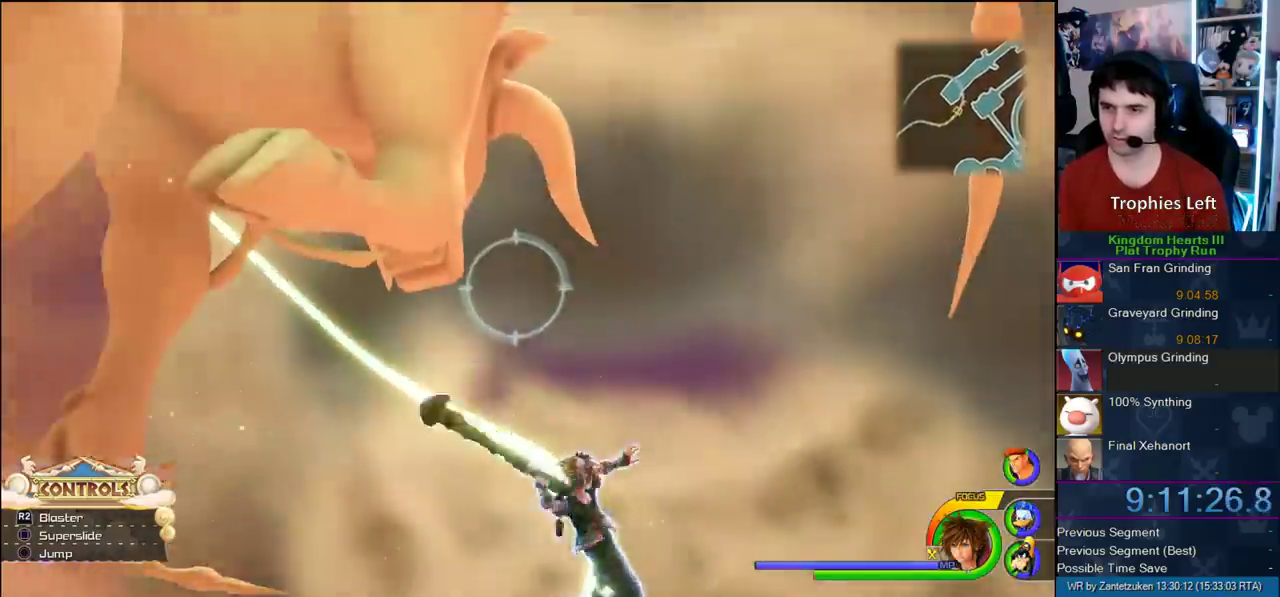
{"buttons": [], "left_stick": "down-left", "right_stick": "center", "events": [[100, "left_stick", "down-left"], [217, "left_stick", "center"], [417, "left_stick", "down-left"]]}
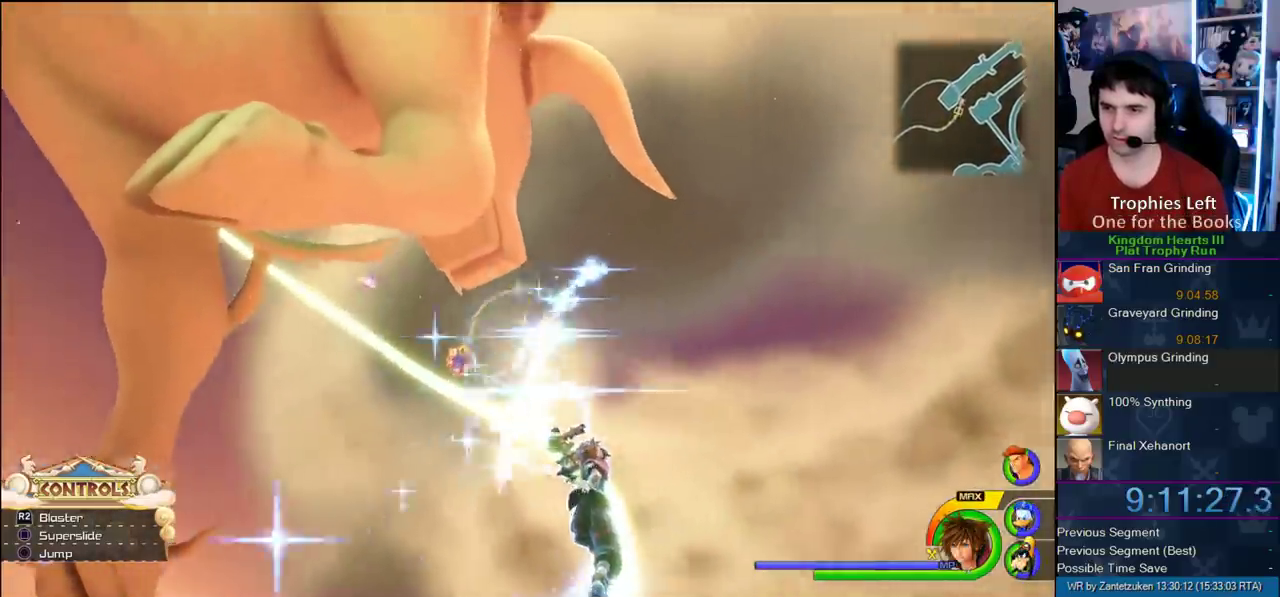
{"buttons": [], "left_stick": "up-left", "right_stick": "center", "events": [[33, "left_stick", "center"], [433, "left_stick", "up-left"]]}
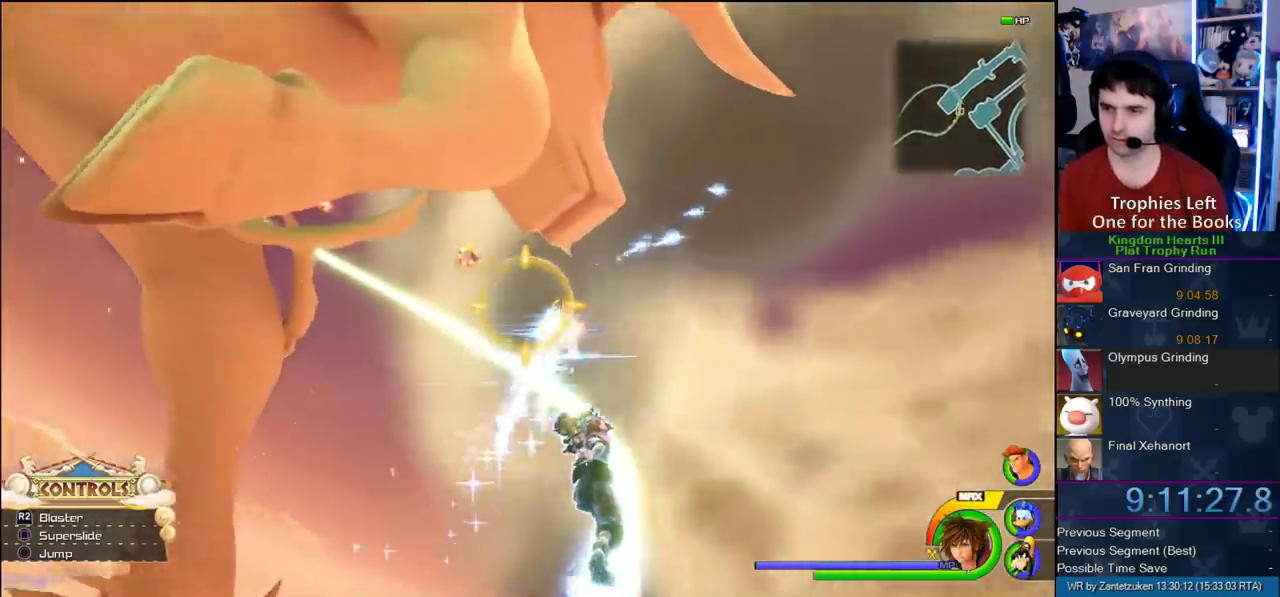
{"buttons": [], "left_stick": "center", "right_stick": "center", "events": [[33, "left_stick", "center"]]}
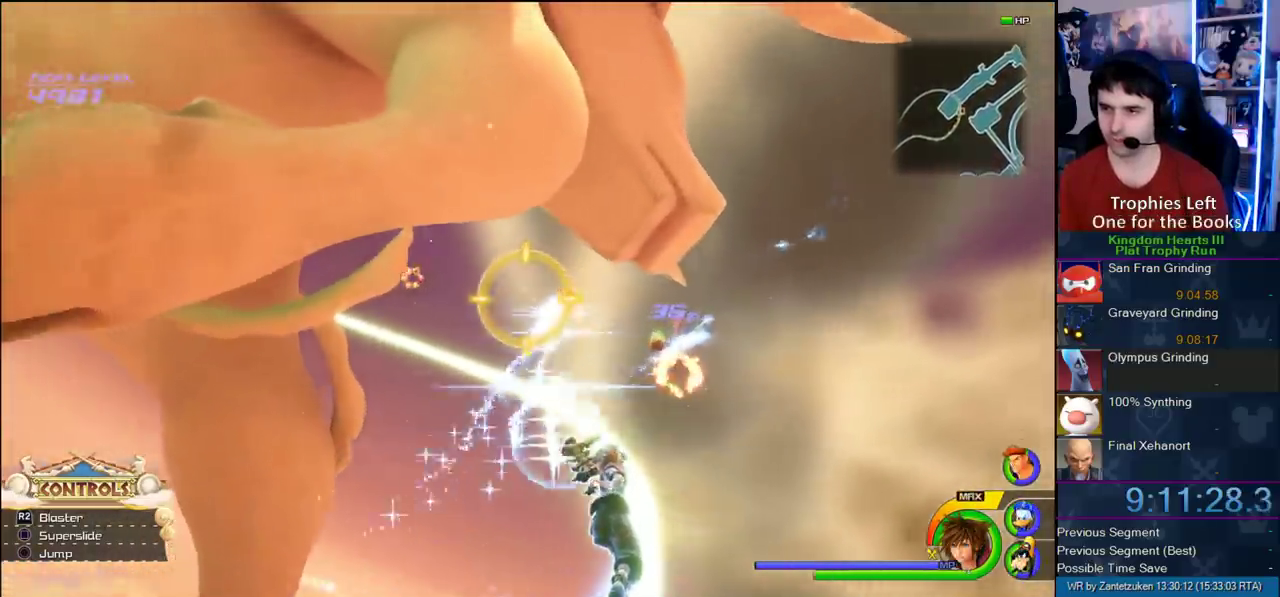
{"buttons": [], "left_stick": "center", "right_stick": "center", "events": [[133, "left_stick", "down-left"], [250, "left_stick", "center"]]}
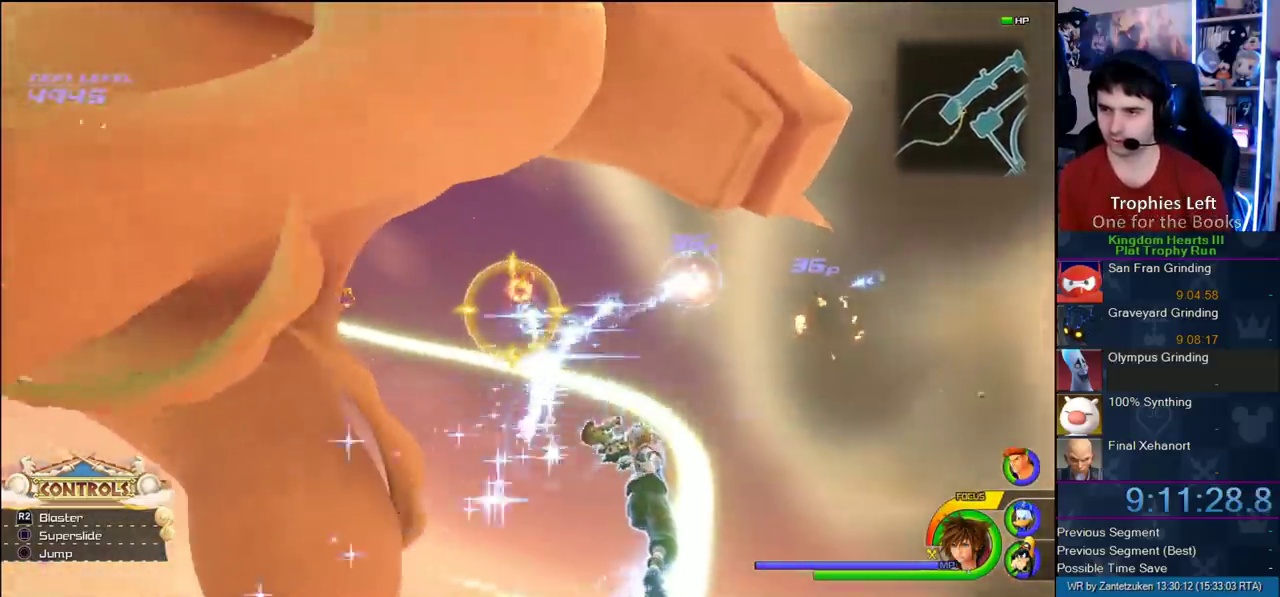
{"buttons": [], "left_stick": "down-left", "right_stick": "center", "events": [[33, "left_stick", "up"], [100, "left_stick", "center"], [283, "left_stick", "down-left"]]}
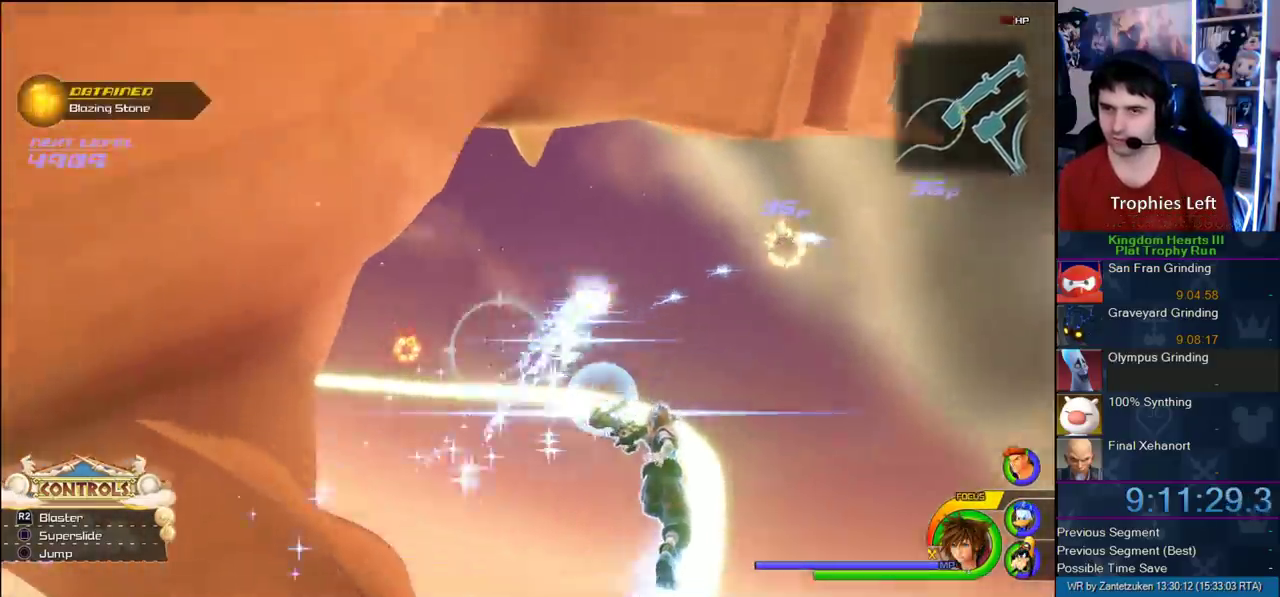
{"buttons": [], "left_stick": "center", "right_stick": "center", "events": [[17, "left_stick", "center"]]}
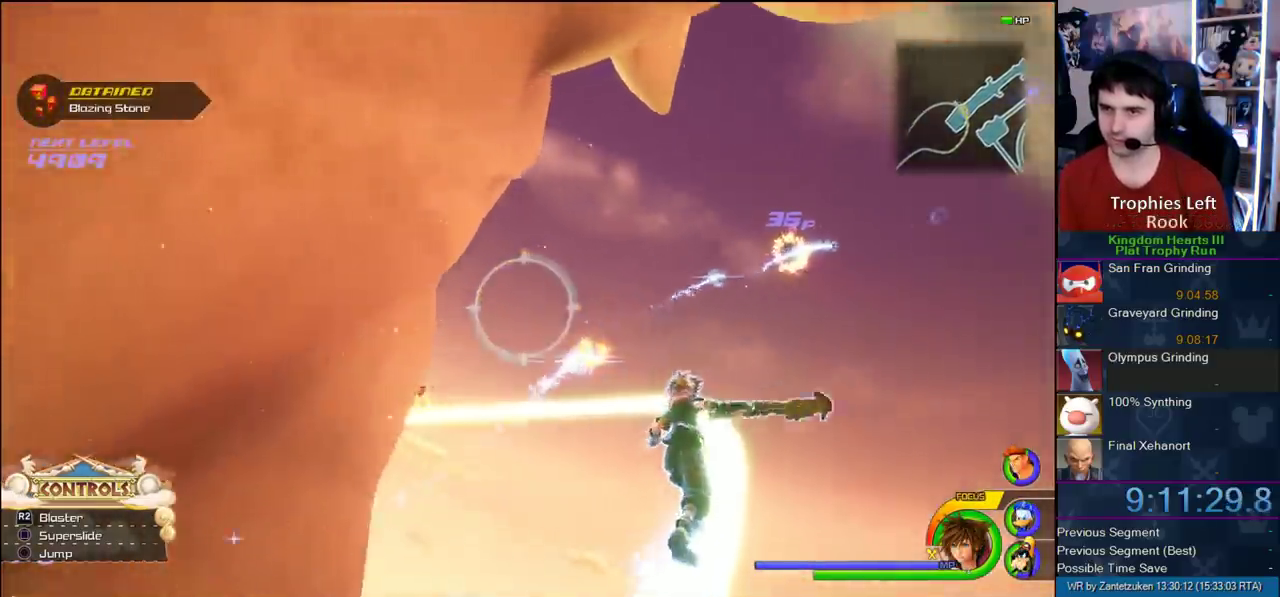
{"buttons": [], "left_stick": "up", "right_stick": "center", "events": [[50, "left_stick", "down"], [333, "left_stick", "center"], [500, "left_stick", "up"]]}
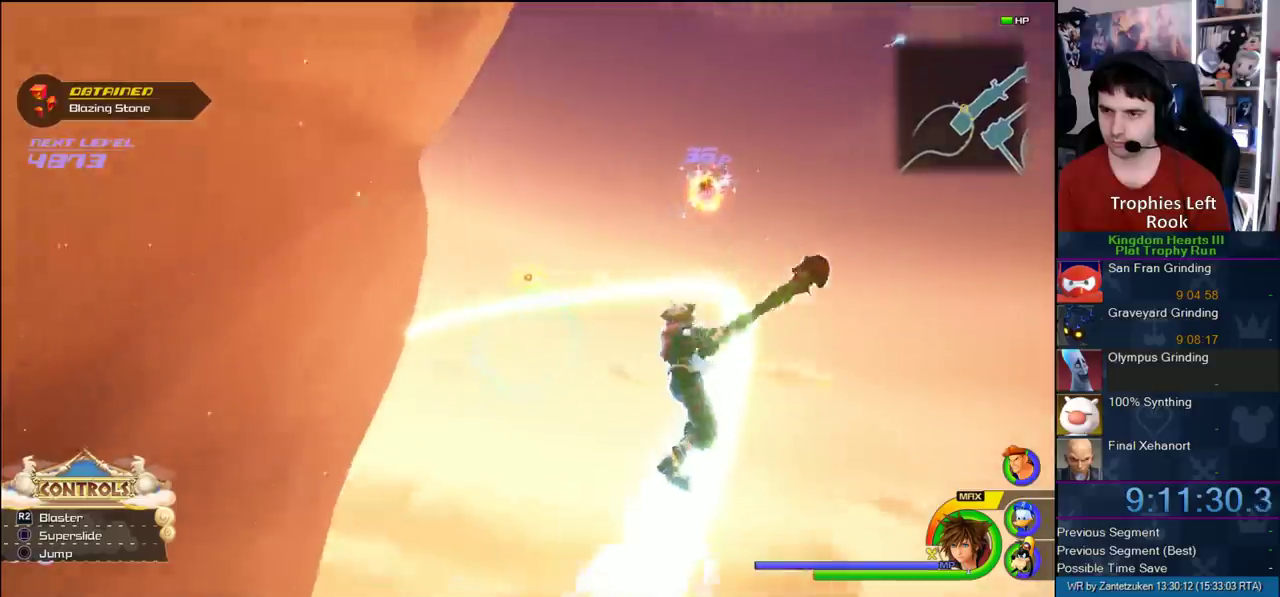
{"buttons": [], "left_stick": "down-right", "right_stick": "center"}